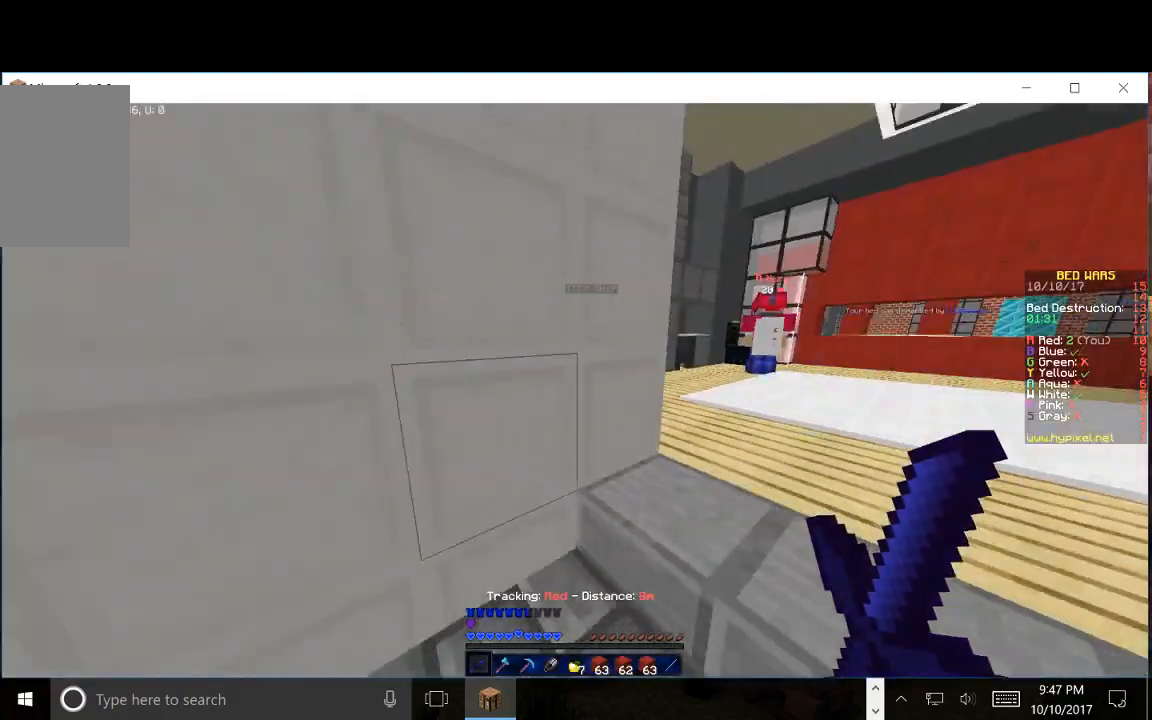
Gameplay with keyboard and mouse; each line is a JSON object with the keys and mouse buttons held at the frame after it. "events" lists presses ("down") and releases ("up") of "a", "d", "s", "w", "mouse_left" and "mouse_right" between this image and that frame as [ms after this image, input, new state], when the widget could be followed in between. "mouse_left", "mouse_right" = the "left", "right" buttons of the "mouse" list. No other keys are recorded. Fast repeated clicks can show as one long hold. Mouse movement is not recorded.
{"keys": ["w"], "mouse": [], "events": [[17, "w", "down"]]}
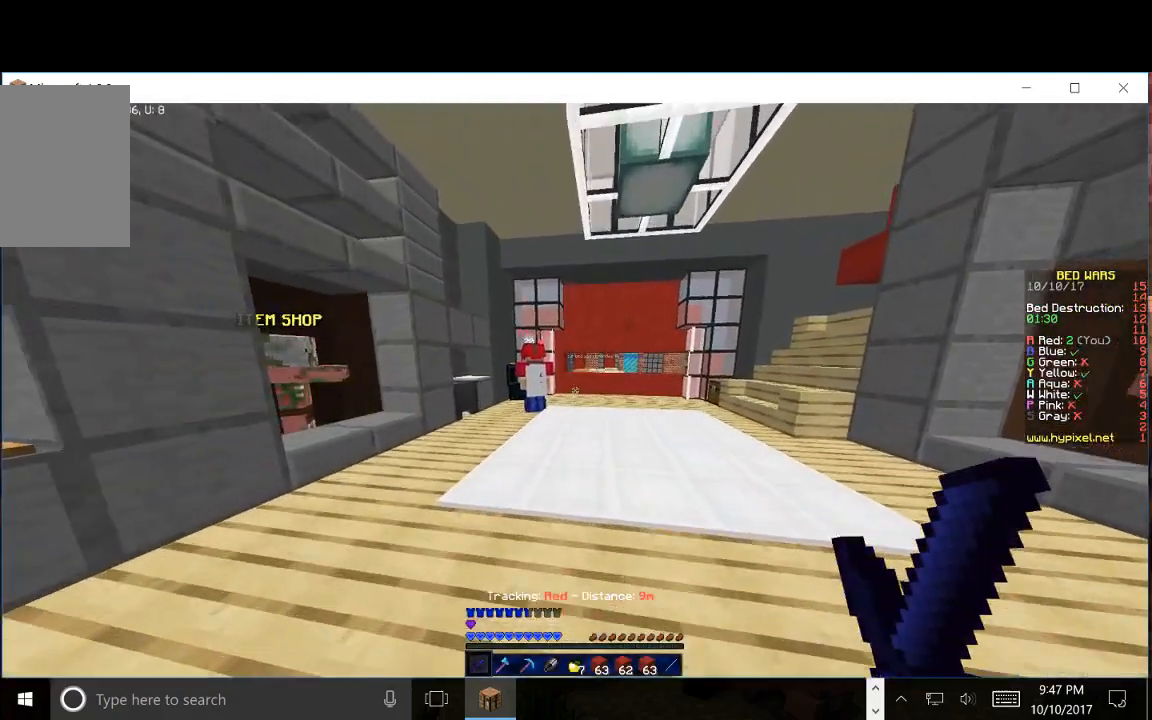
{"keys": ["w"], "mouse": [], "events": []}
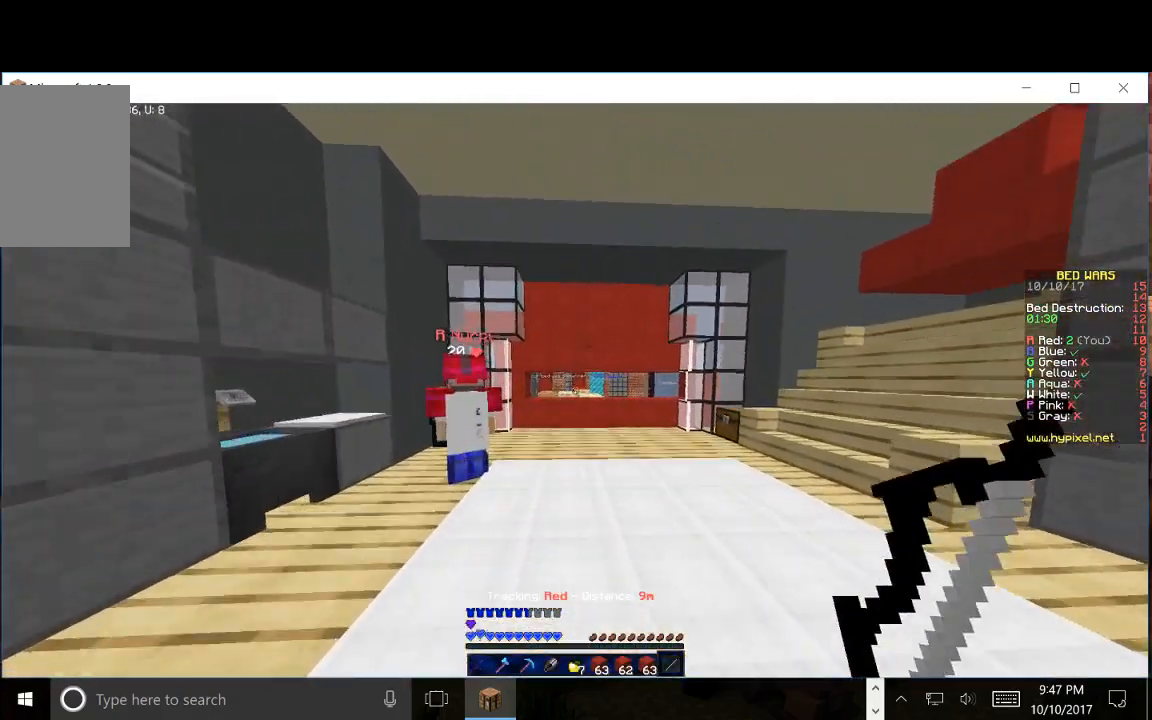
{"keys": ["w"], "mouse": ["right"], "events": [[33, "mouse_left", "down"], [150, "mouse_right", "down"], [417, "mouse_left", "up"]]}
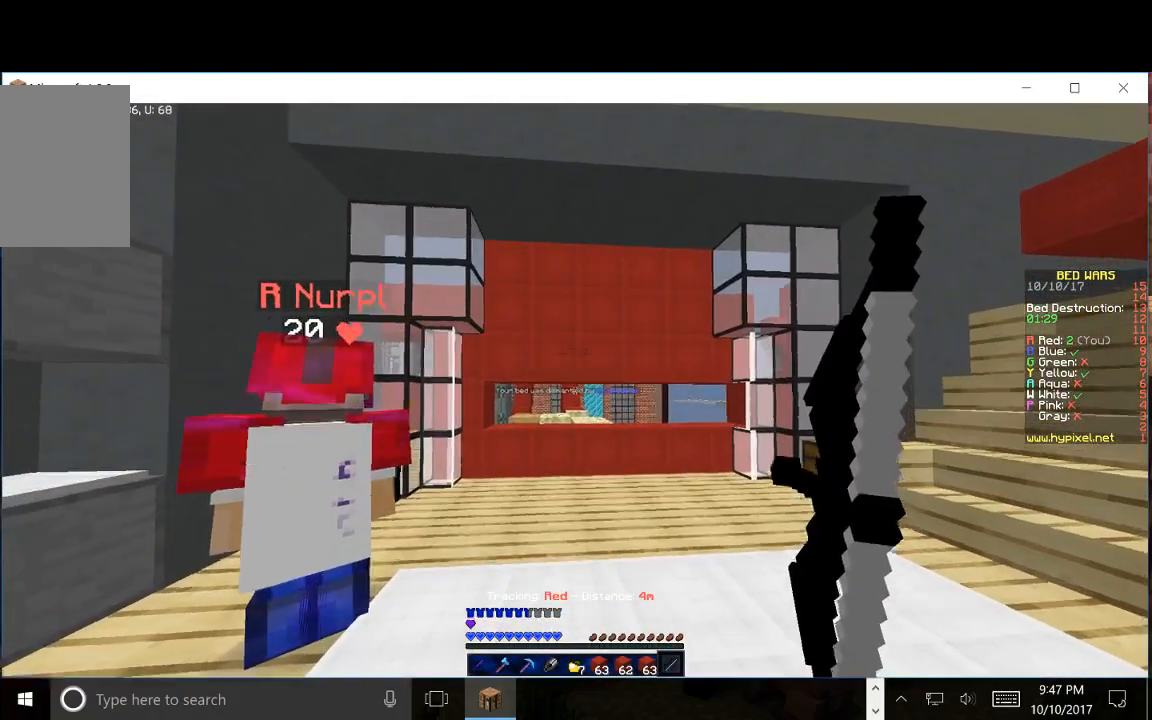
{"keys": ["w"], "mouse": ["right"], "events": []}
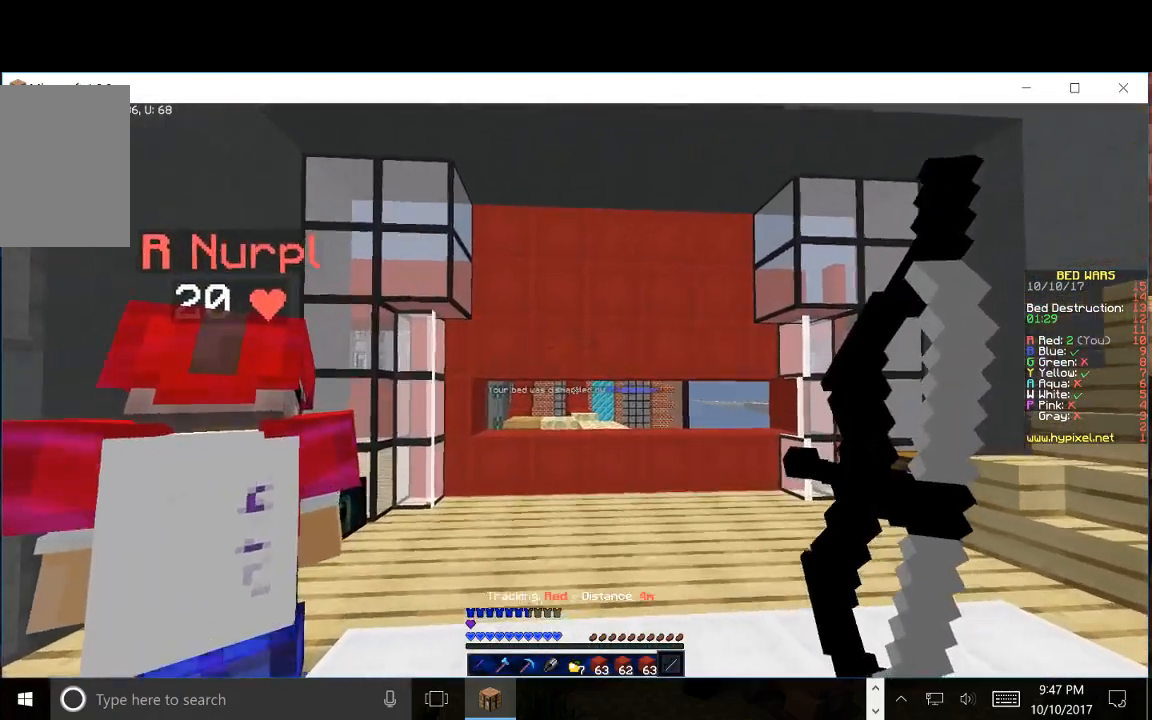
{"keys": ["w"], "mouse": ["left", "right"], "events": [[150, "mouse_left", "down"]]}
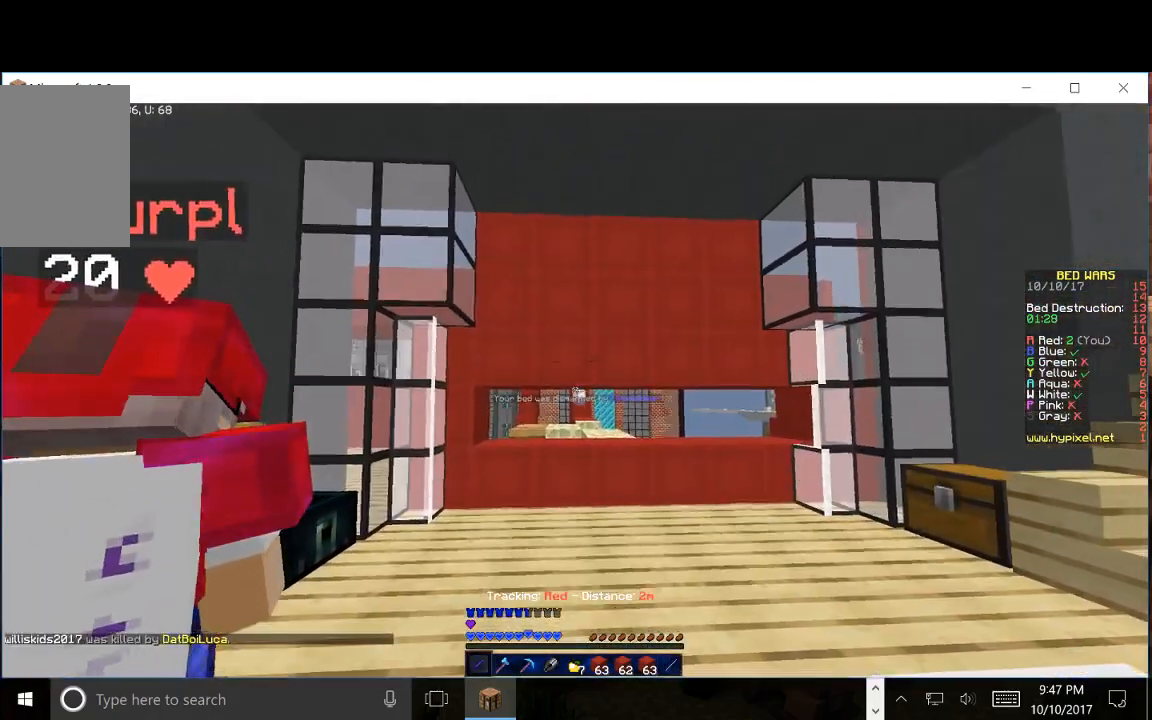
{"keys": ["d", "w"], "mouse": ["left"], "events": [[17, "mouse_left", "up"], [333, "mouse_right", "up"], [450, "mouse_left", "down"], [500, "d", "down"]]}
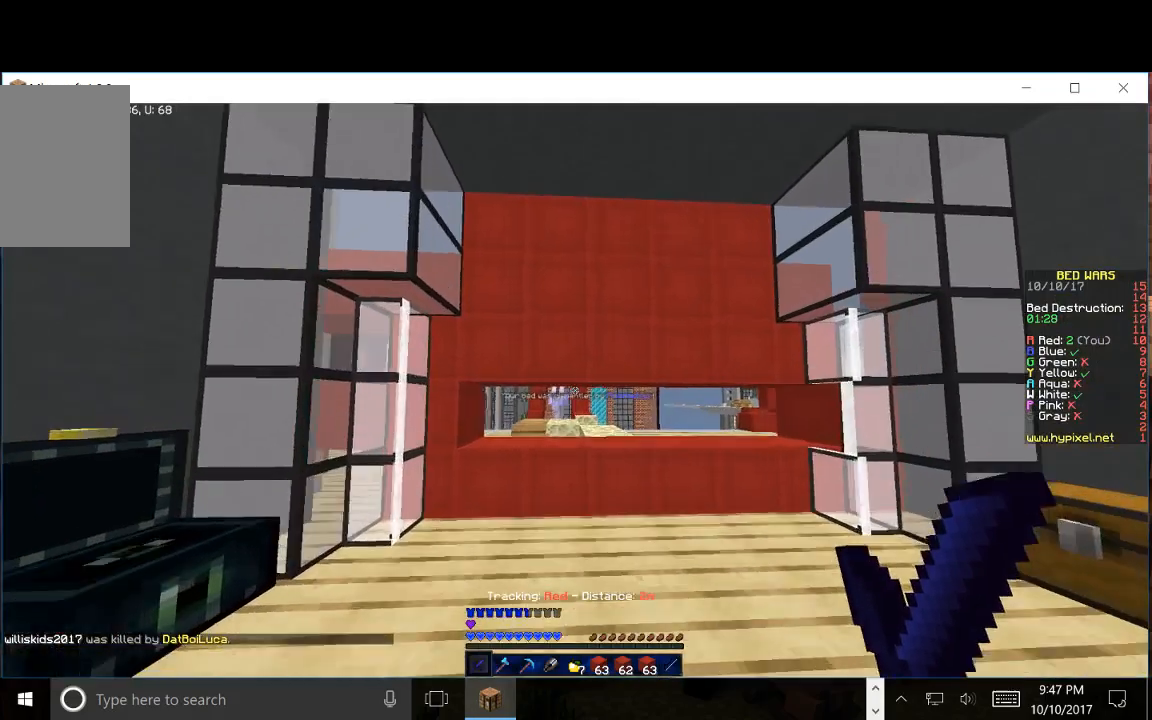
{"keys": ["d"], "mouse": ["left", "right"], "events": [[133, "mouse_right", "down"], [133, "w", "up"]]}
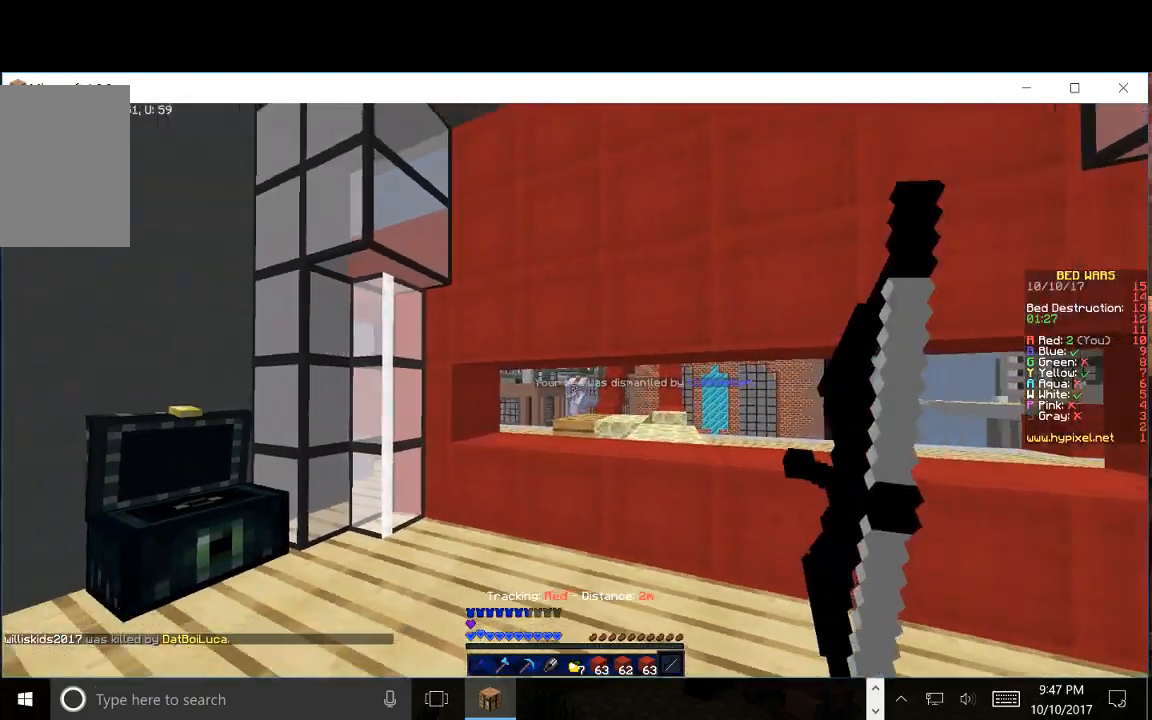
{"keys": ["d", "w"], "mouse": ["left", "right"], "events": [[450, "w", "down"]]}
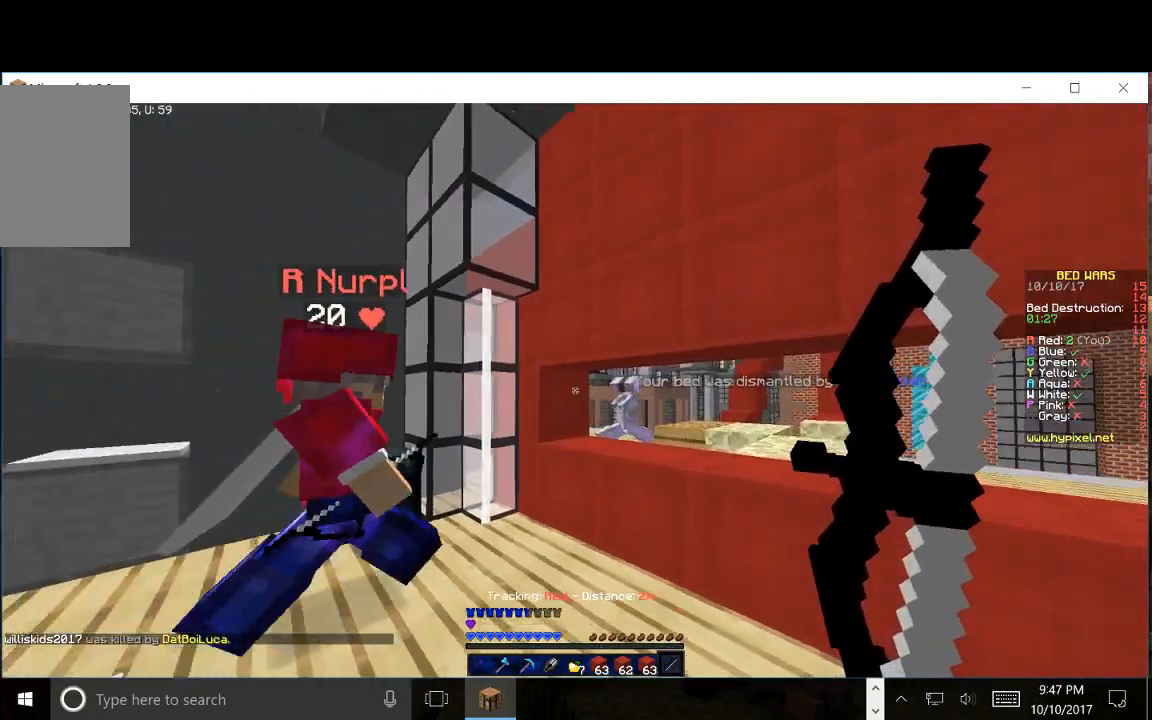
{"keys": ["d"], "mouse": ["right"], "events": [[100, "mouse_right", "up"], [167, "mouse_left", "up"], [183, "mouse_right", "down"], [333, "w", "up"]]}
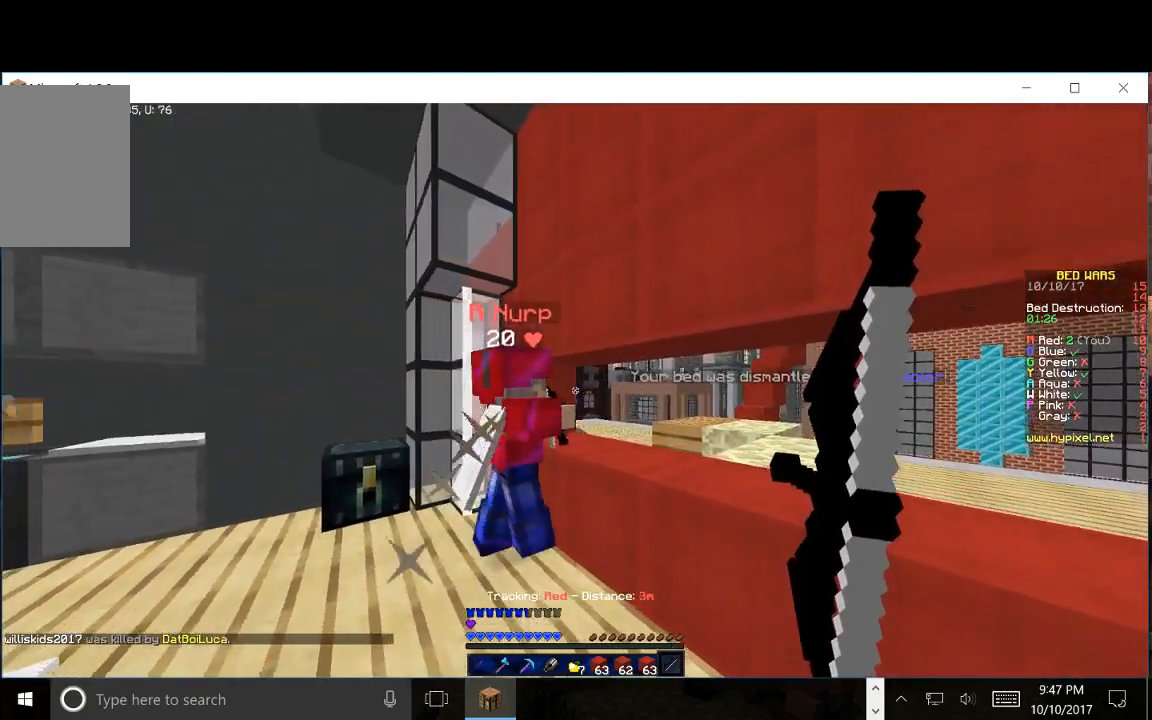
{"keys": ["d"], "mouse": ["right"], "events": [[100, "w", "down"], [383, "w", "up"]]}
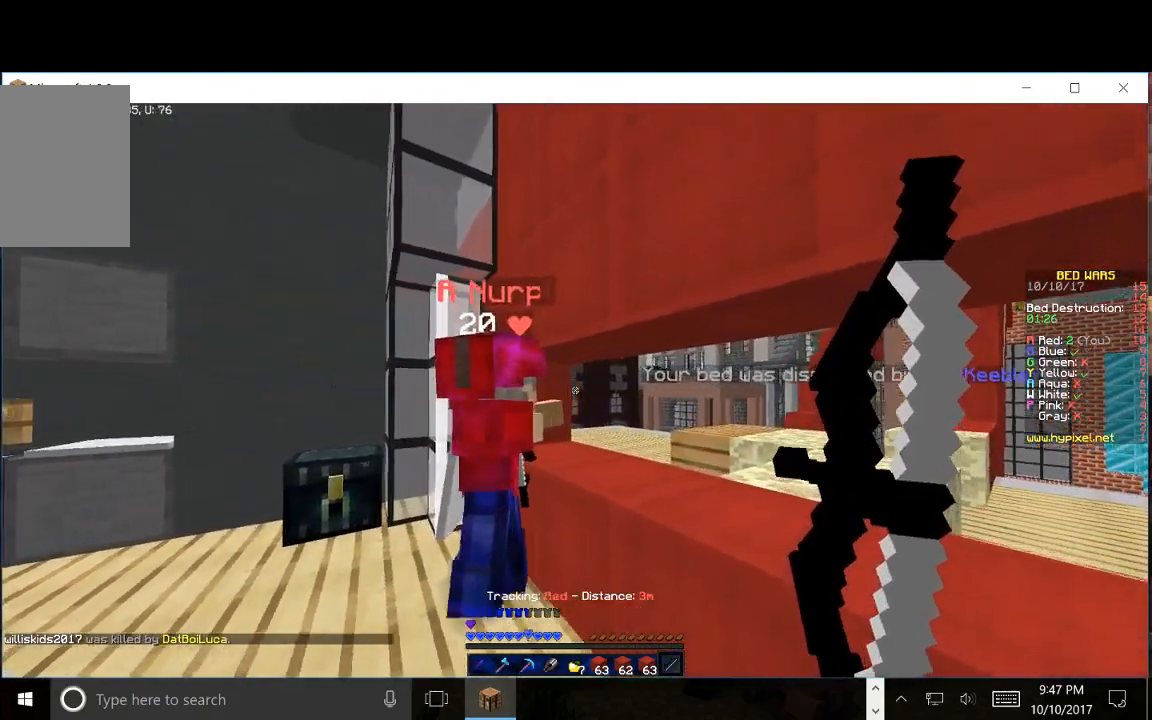
{"keys": ["a"], "mouse": ["right"], "events": [[300, "mouse_right", "up"], [350, "mouse_left", "down"], [383, "a", "down"], [433, "d", "up"], [450, "mouse_left", "up"], [450, "mouse_right", "down"]]}
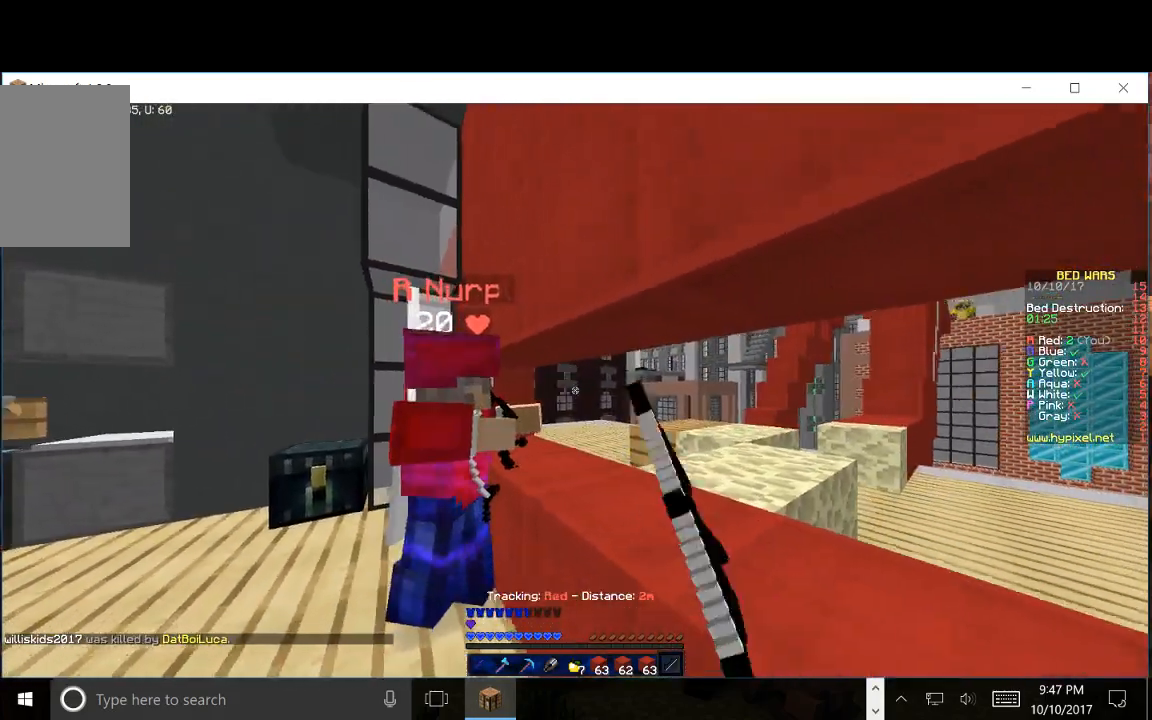
{"keys": ["d"], "mouse": ["right"], "events": [[283, "d", "down"], [350, "a", "up"]]}
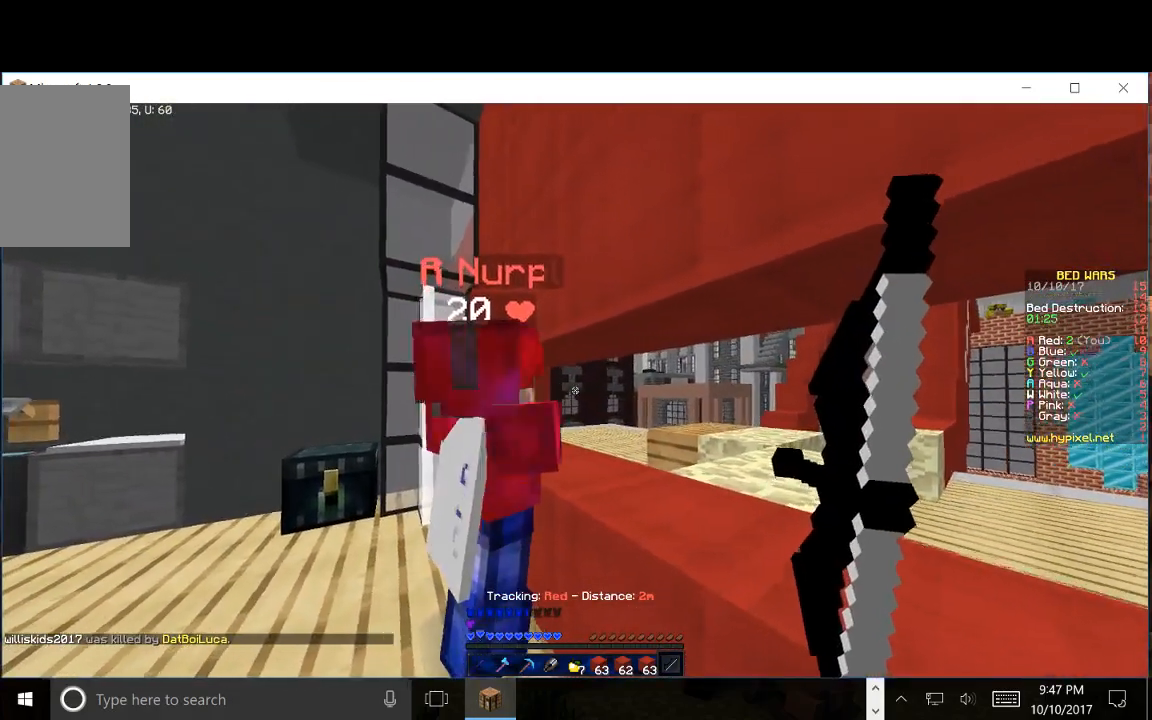
{"keys": ["d"], "mouse": ["right"], "events": []}
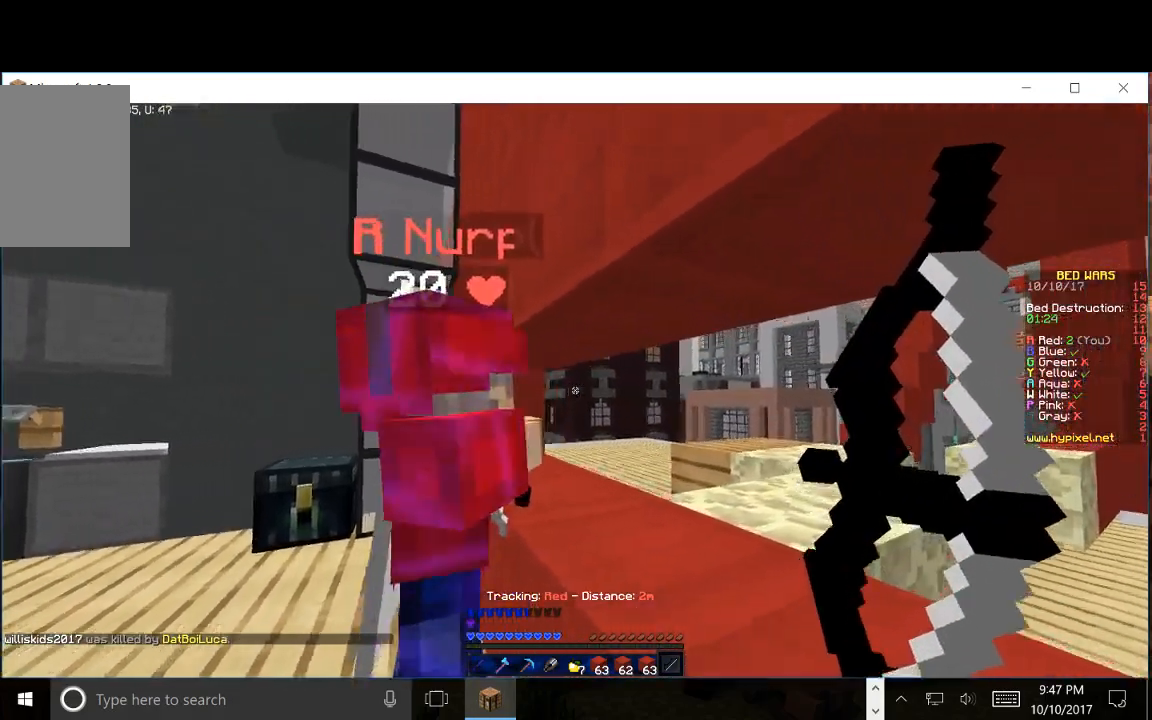
{"keys": ["d"], "mouse": ["right"], "events": []}
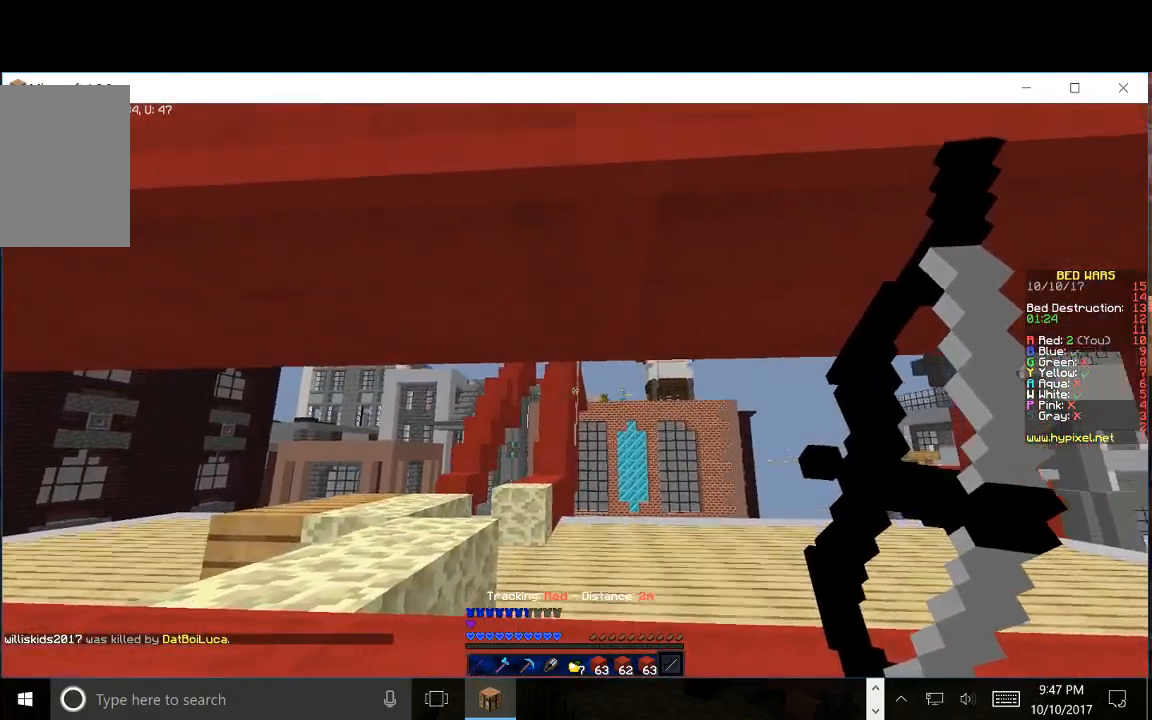
{"keys": ["a"], "mouse": ["right"], "events": [[433, "d", "up"], [467, "a", "down"]]}
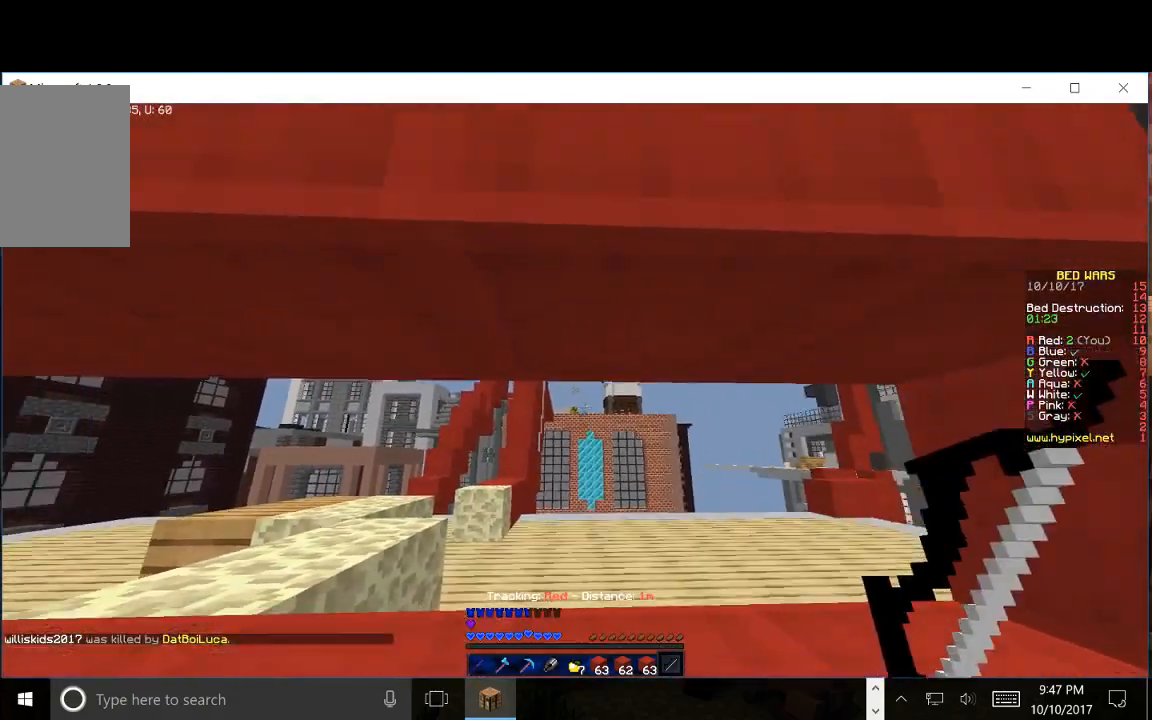
{"keys": ["d"], "mouse": ["right"], "events": [[117, "d", "down"], [217, "a", "up"]]}
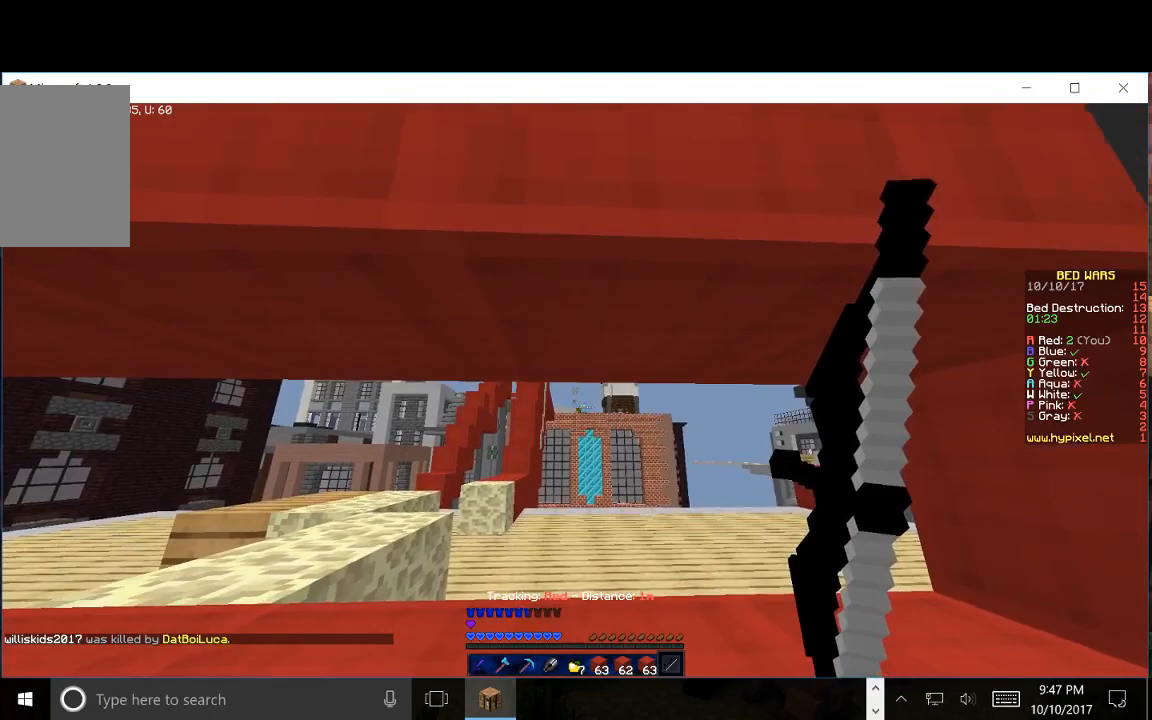
{"keys": ["a"], "mouse": ["right"], "events": [[200, "a", "down"], [283, "d", "up"]]}
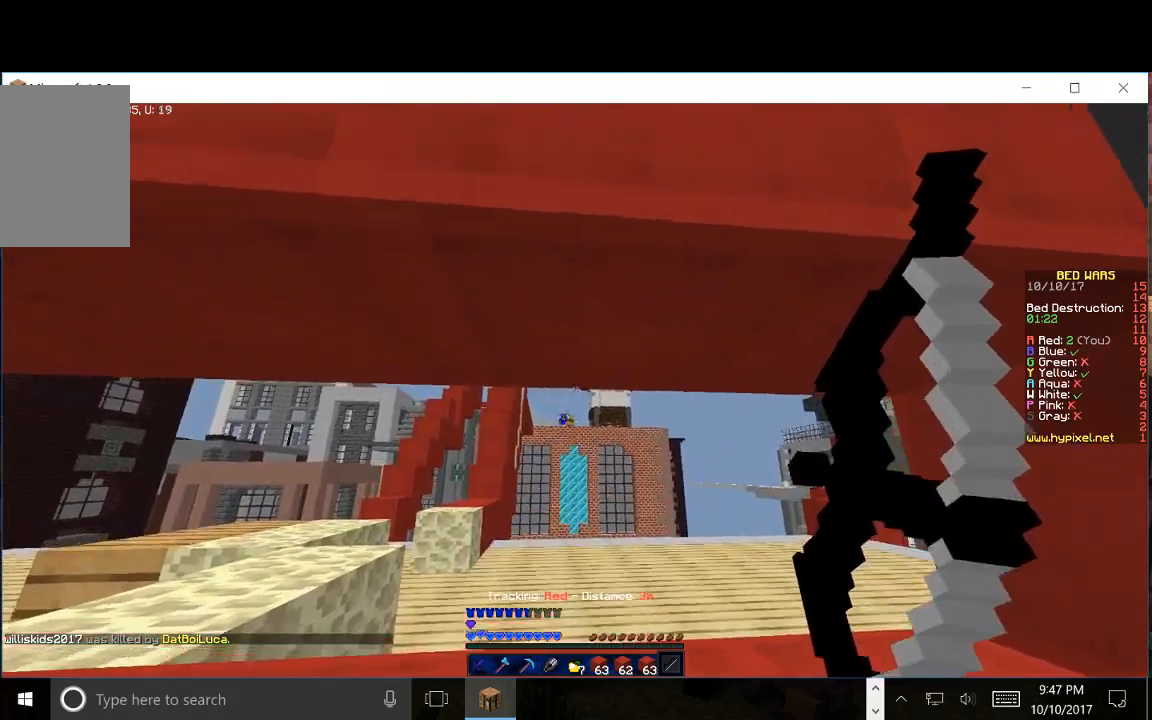
{"keys": ["d"], "mouse": ["right"], "events": [[133, "d", "down"], [133, "mouse_right", "up"], [200, "a", "up"], [333, "mouse_left", "down"], [483, "mouse_left", "up"], [483, "mouse_right", "down"]]}
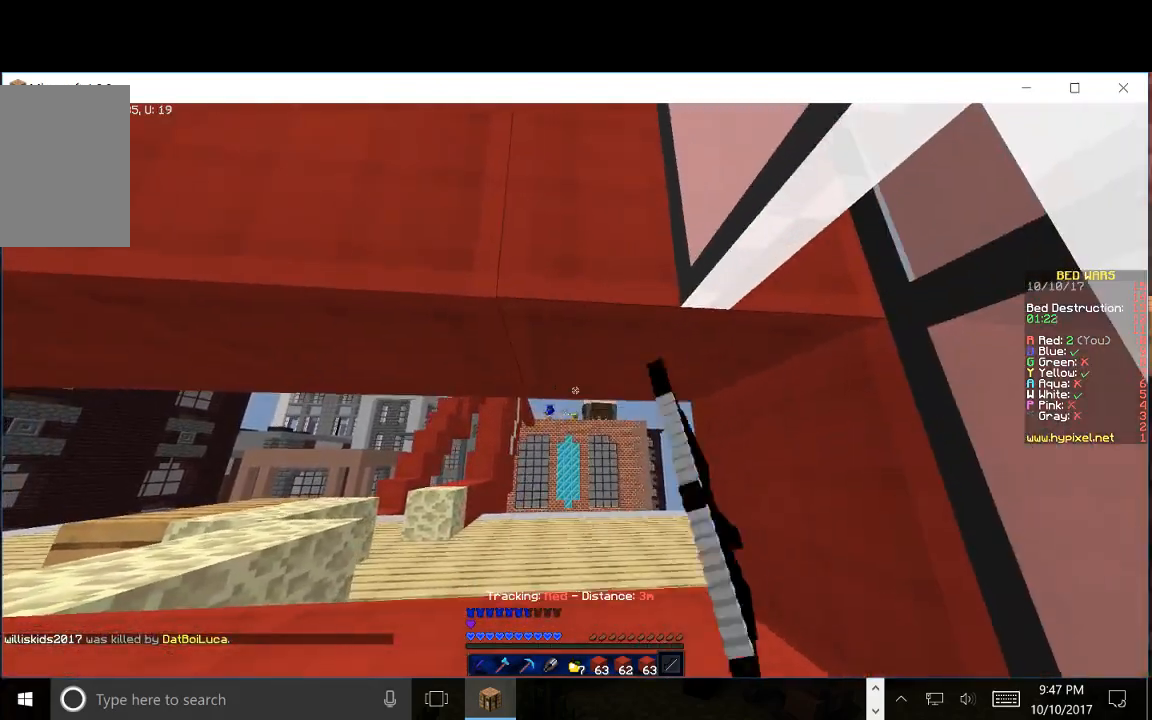
{"keys": ["a"], "mouse": ["right"], "events": [[67, "a", "down"], [67, "d", "up"]]}
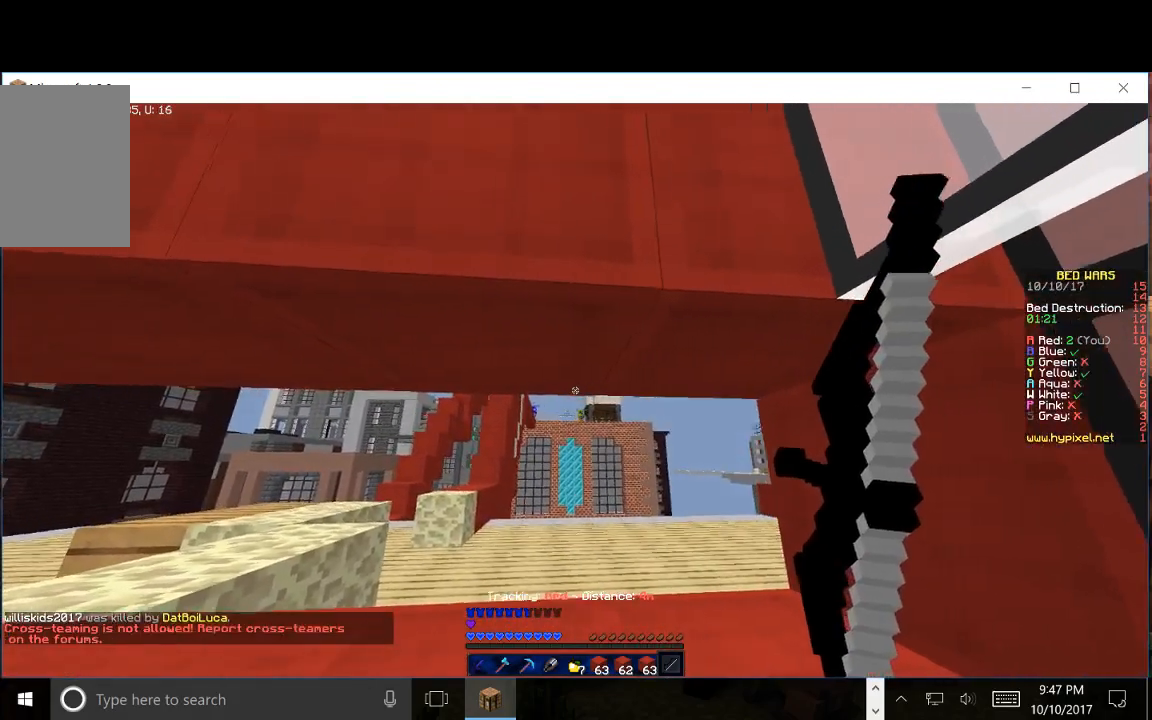
{"keys": ["a"], "mouse": ["right"], "events": []}
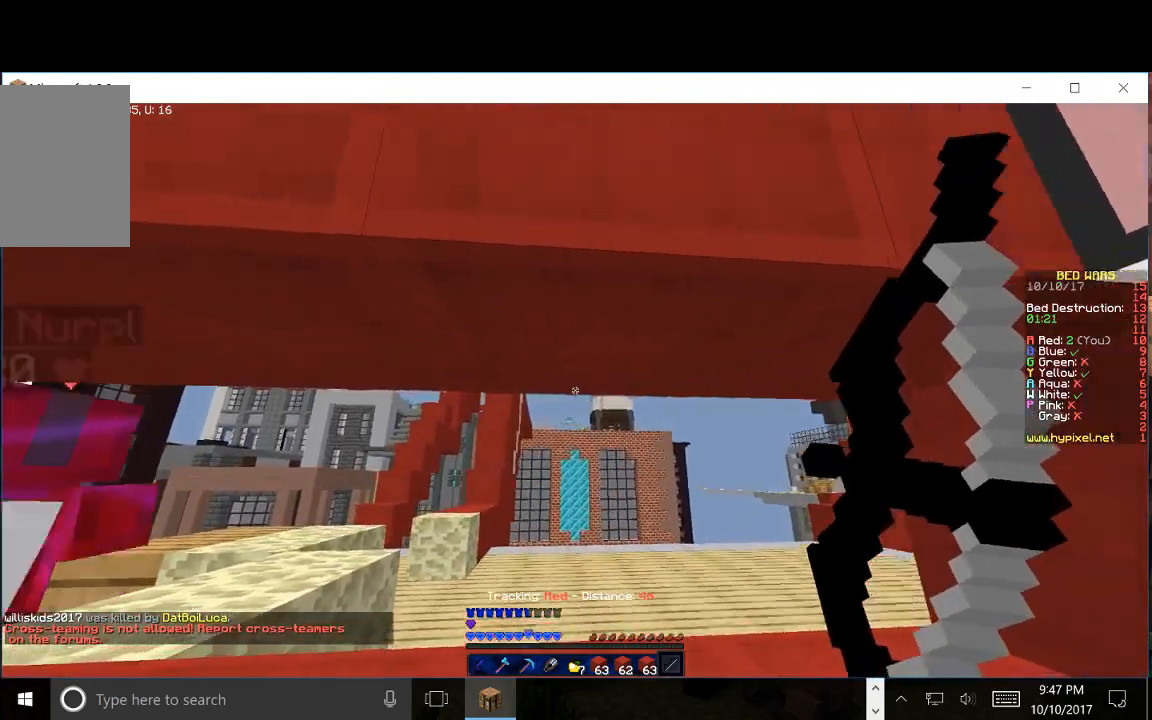
{"keys": ["d"], "mouse": [], "events": [[83, "d", "down"], [83, "mouse_right", "up"], [133, "mouse_left", "down"], [167, "a", "up"], [267, "mouse_left", "up"]]}
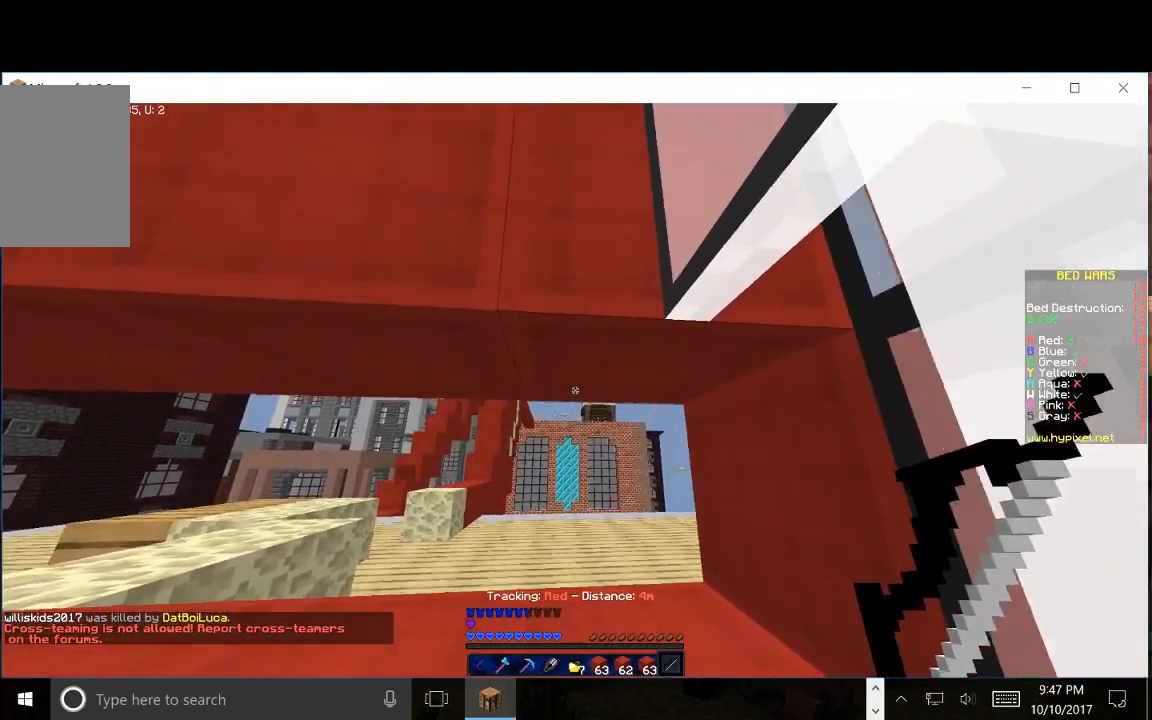
{"keys": ["a", "w"], "mouse": ["right"], "events": [[133, "mouse_right", "down"], [217, "a", "down"], [283, "d", "up"], [433, "w", "down"]]}
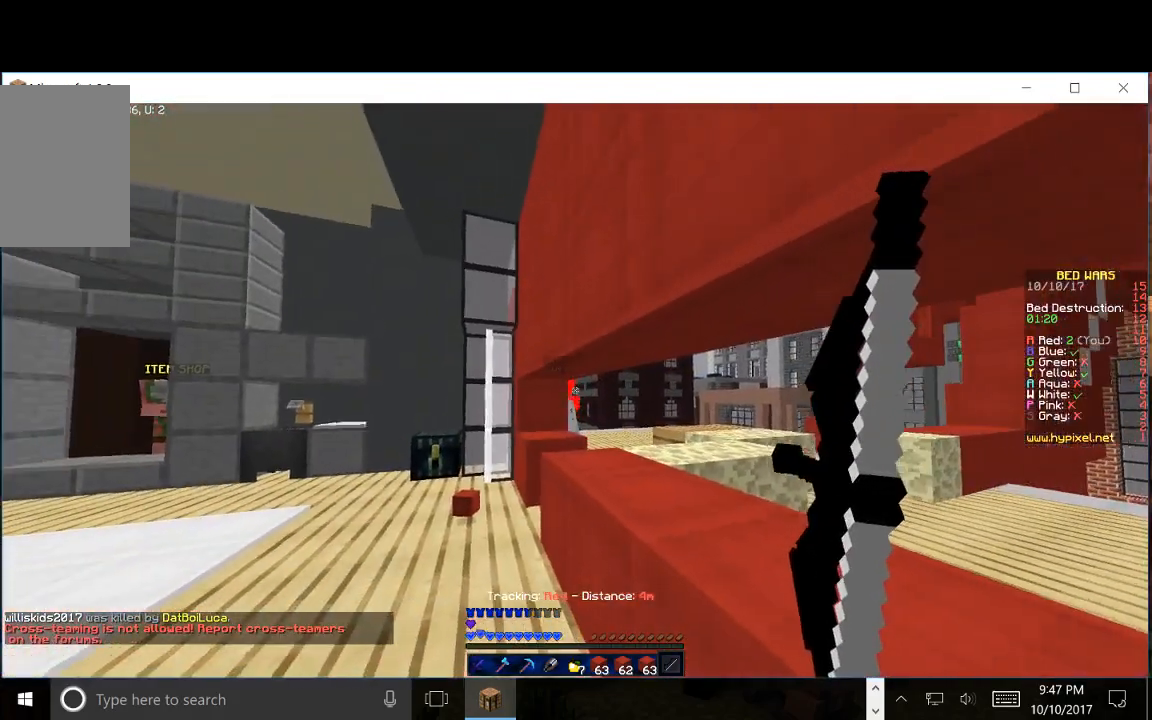
{"keys": ["d"], "mouse": ["right"], "events": [[50, "a", "up"], [183, "d", "down"], [267, "w", "up"]]}
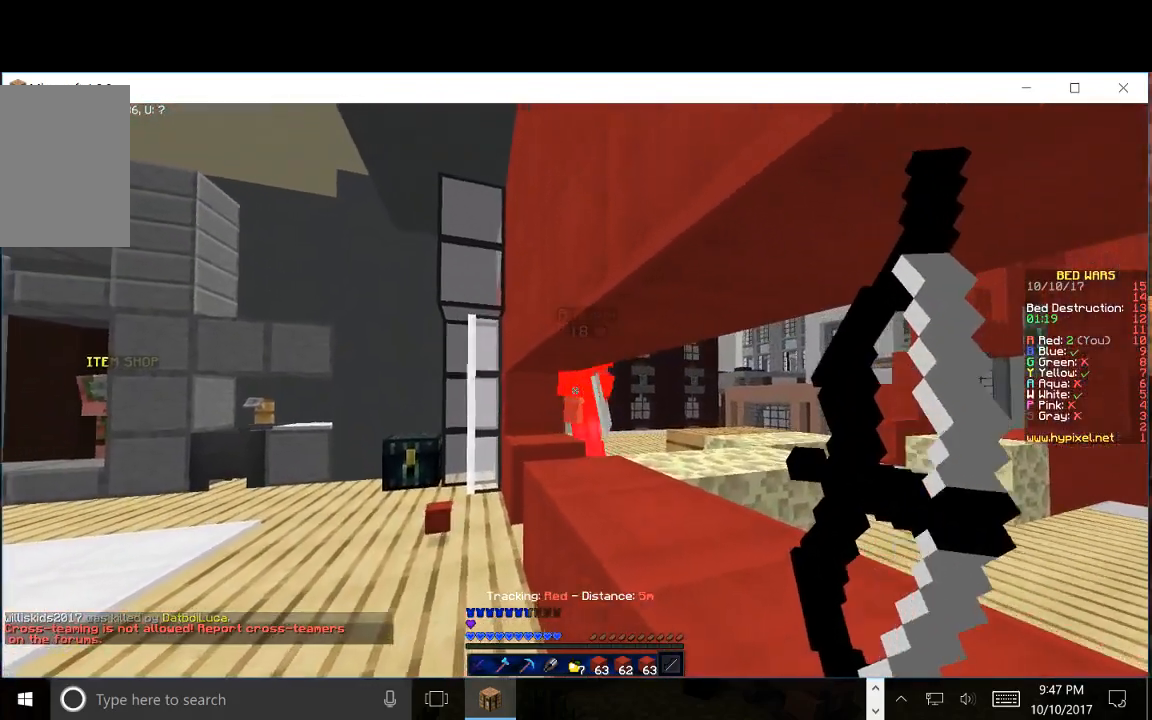
{"keys": ["w"], "mouse": ["right"], "events": [[83, "w", "down"], [133, "d", "up"]]}
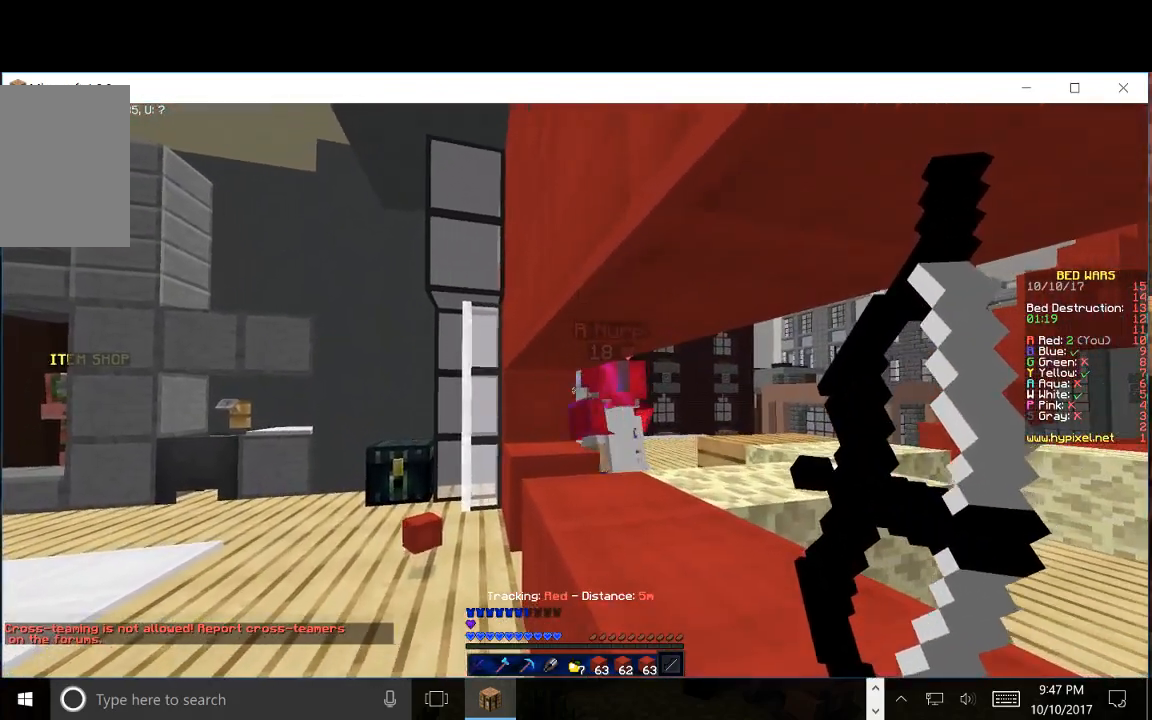
{"keys": ["d", "w"], "mouse": ["right"], "events": [[367, "d", "down"]]}
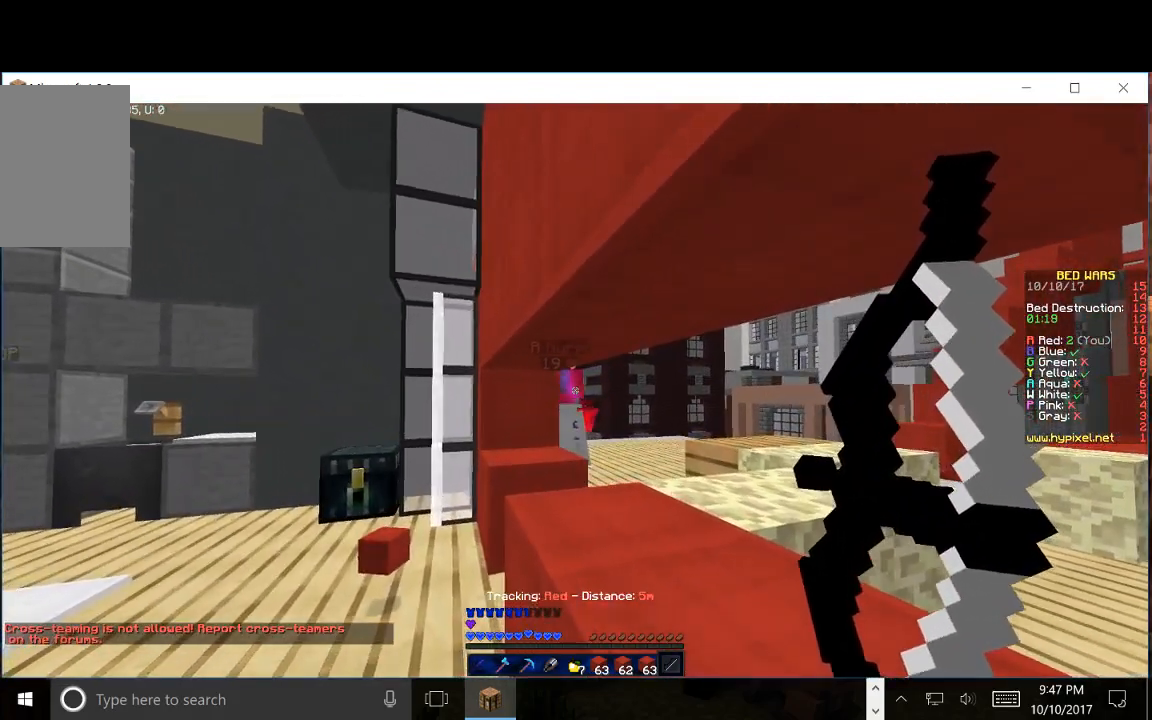
{"keys": ["w"], "mouse": ["right"], "events": [[50, "d", "up"]]}
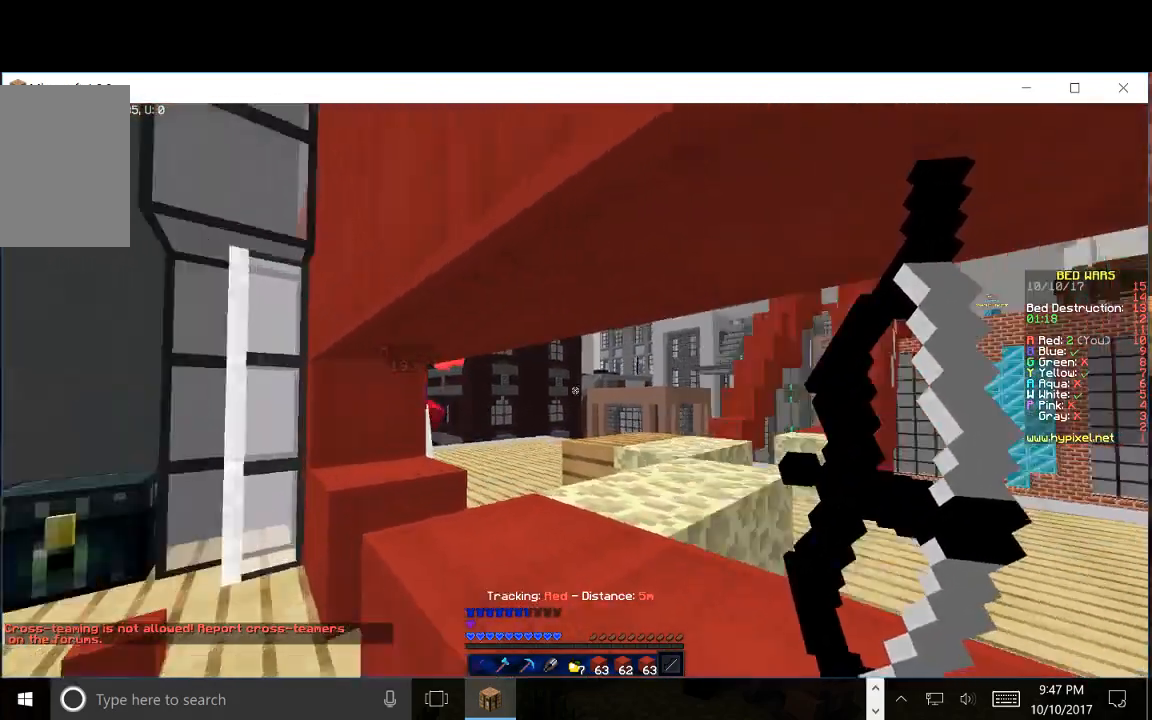
{"keys": ["w"], "mouse": ["right"], "events": []}
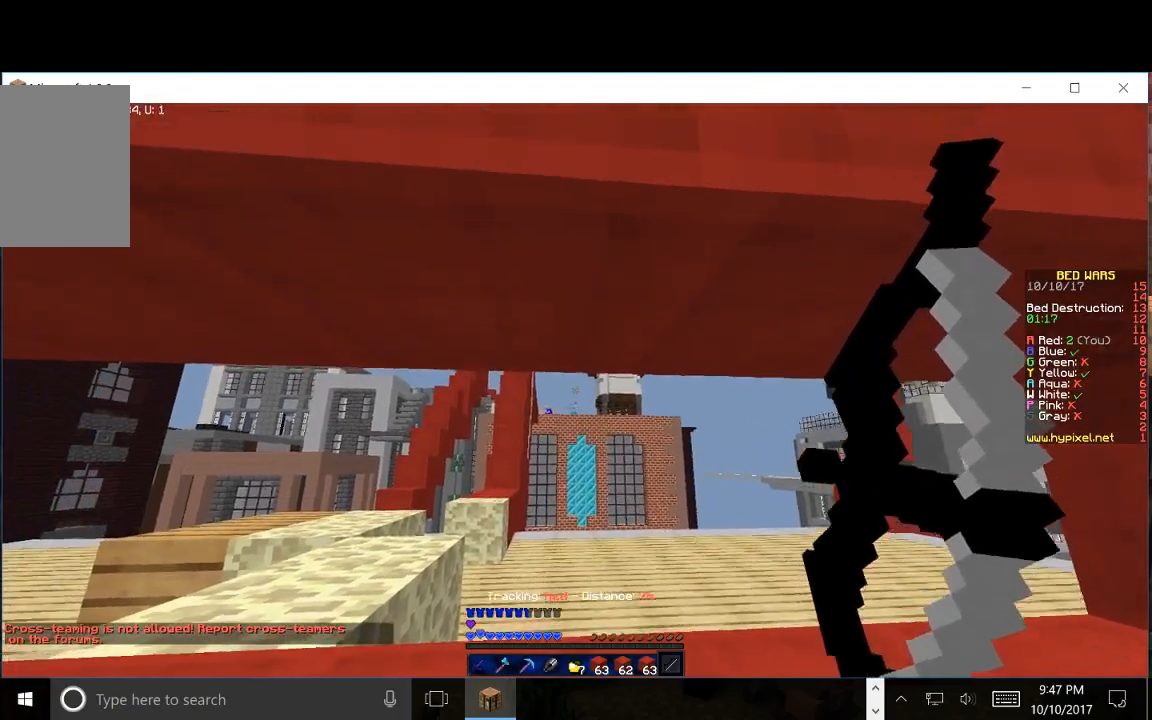
{"keys": ["w"], "mouse": ["right"], "events": [[83, "a", "down"], [333, "a", "up"]]}